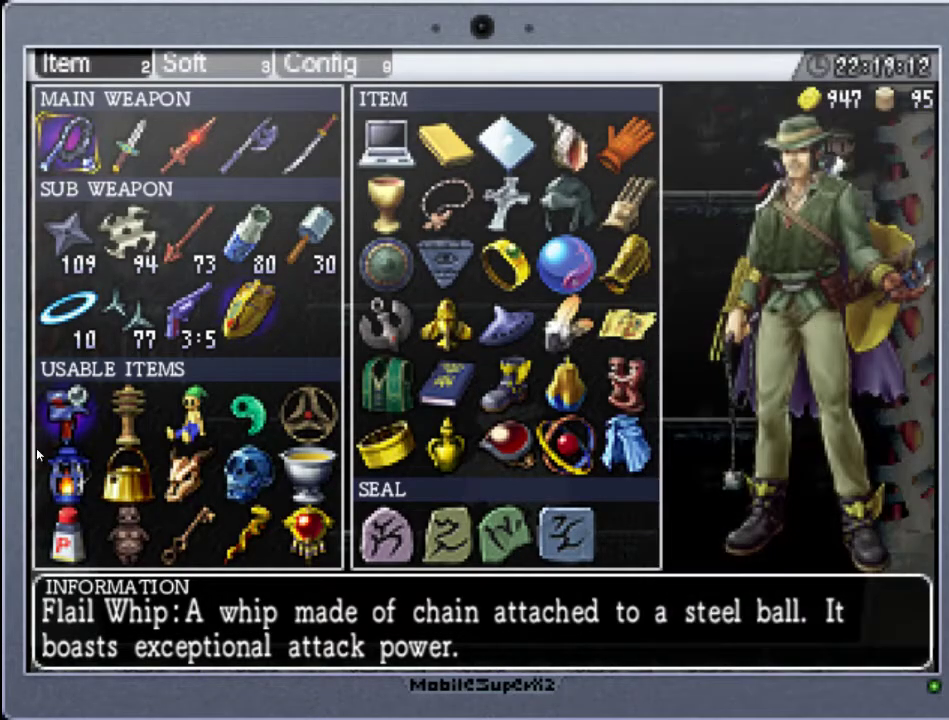
Gameplay with a controller (Xbox layout); each line is a JSON object with the inputs held at the frame after it. "events" lists button and stick changes between this image and that frame as [ms after this image, input, new state], when the widget could be followed in between. Not read: L3 R3 left_stick right_stick.
{"buttons": [], "events": []}
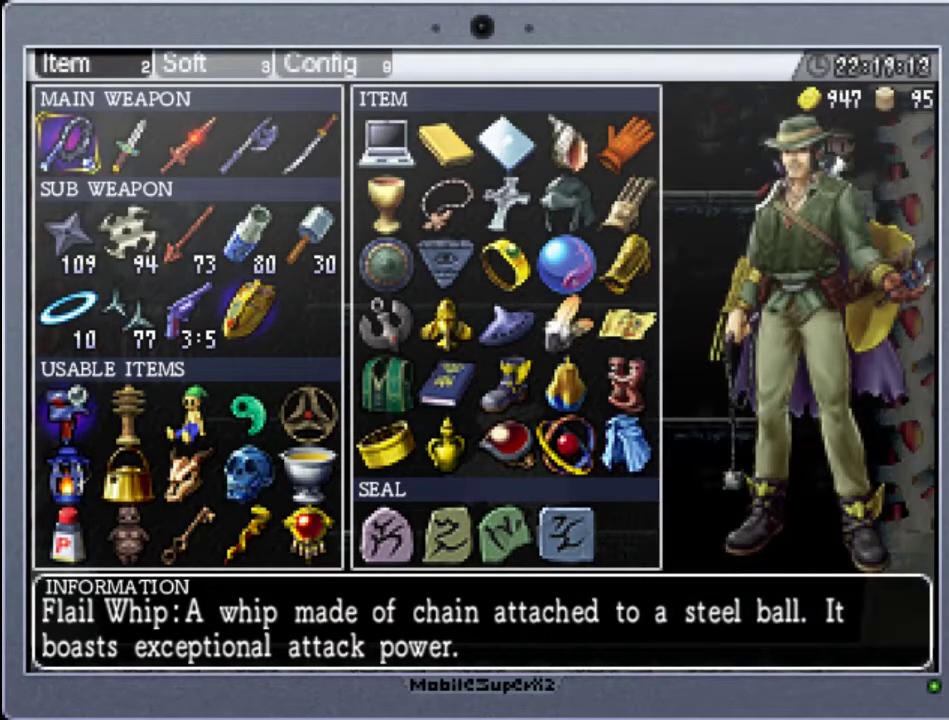
{"buttons": [], "events": [[100, "SELECT", "down"], [267, "SELECT", "up"]]}
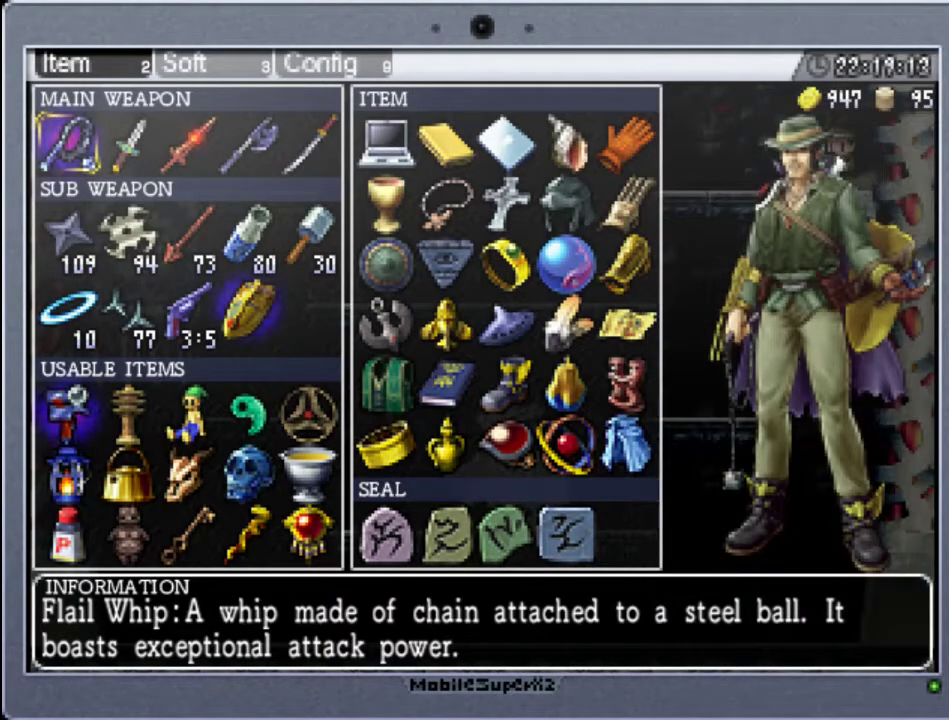
{"buttons": [], "events": []}
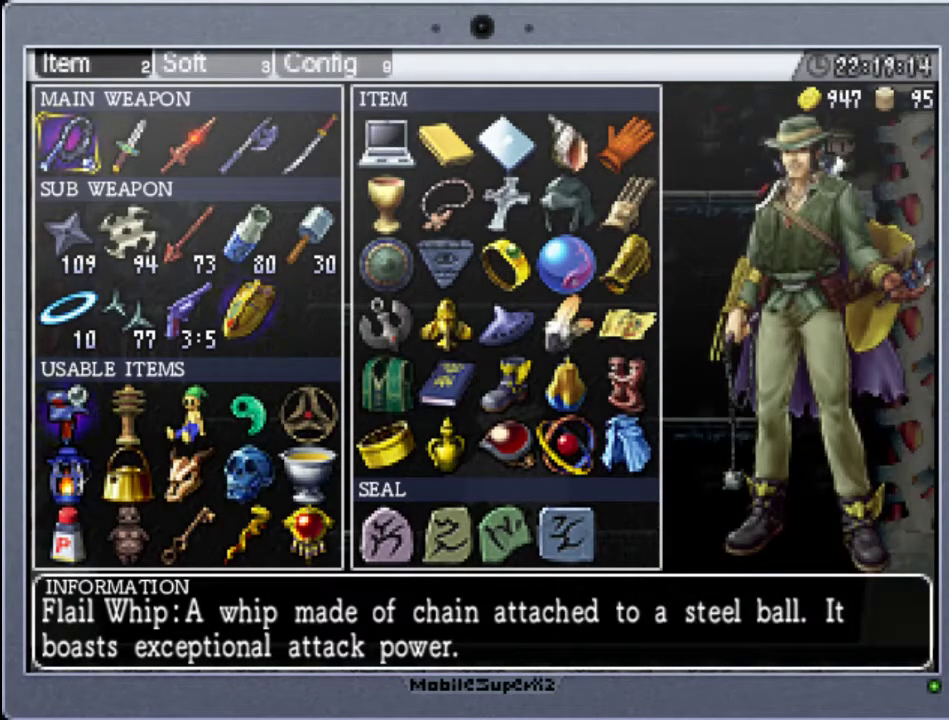
{"buttons": [], "events": [[100, "START", "down"], [300, "START", "up"]]}
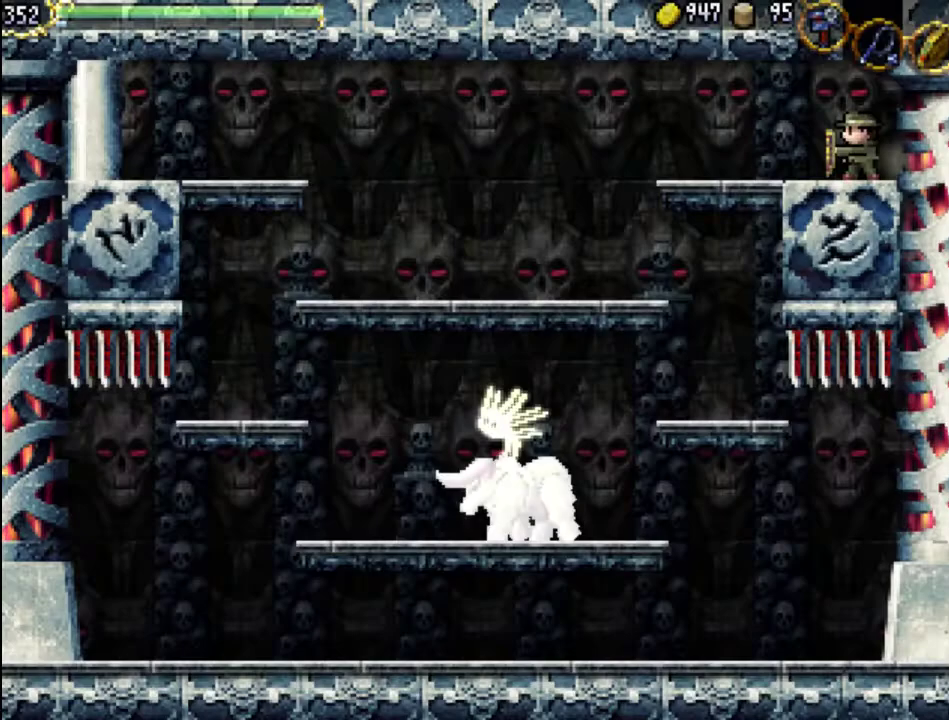
{"buttons": ["SELECT"], "events": [[467, "SELECT", "down"]]}
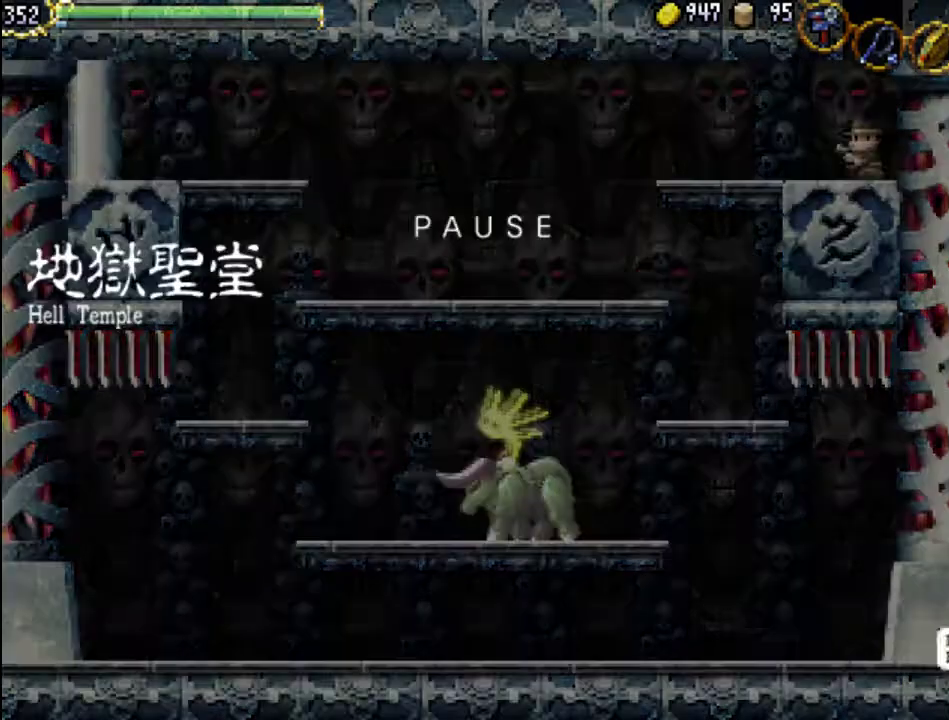
{"buttons": [], "events": [[100, "SELECT", "up"]]}
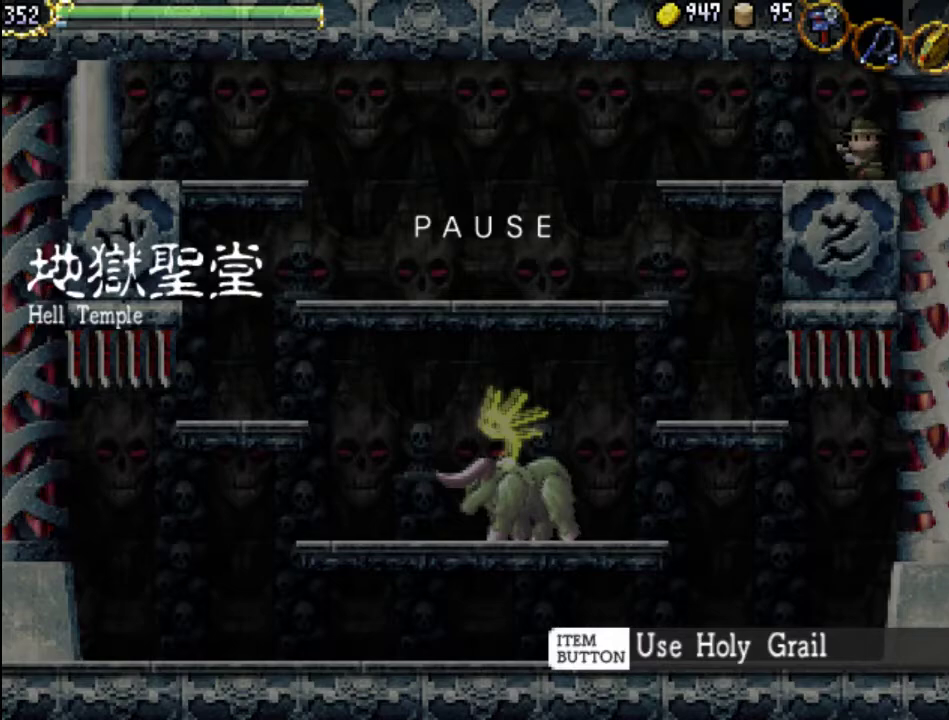
{"buttons": ["SELECT"], "events": [[400, "SELECT", "down"]]}
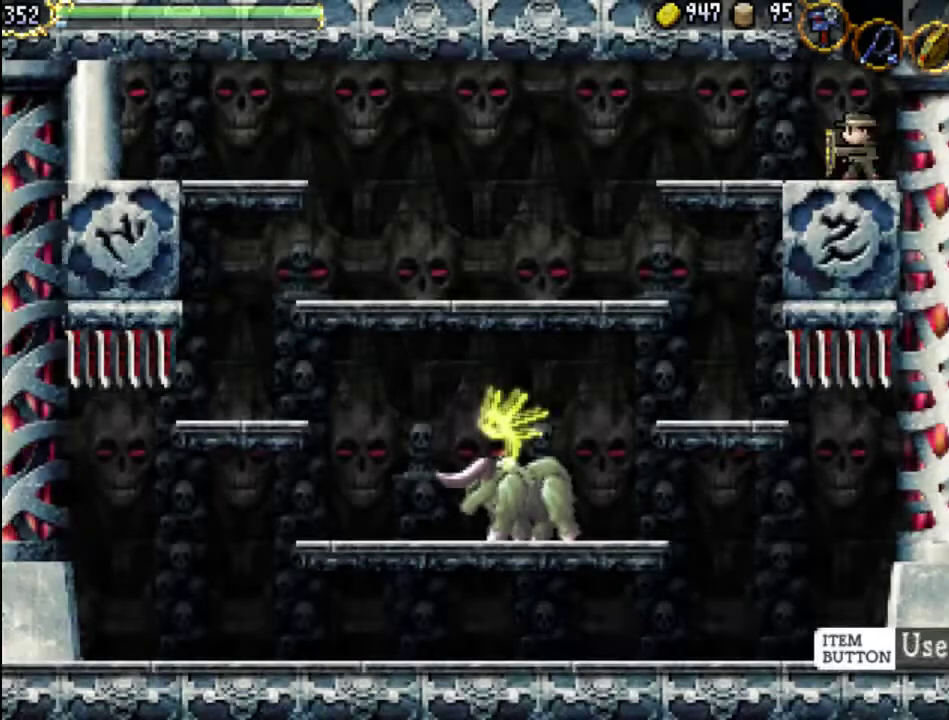
{"buttons": [], "events": [[33, "SELECT", "up"], [33, "START", "down"], [200, "START", "up"]]}
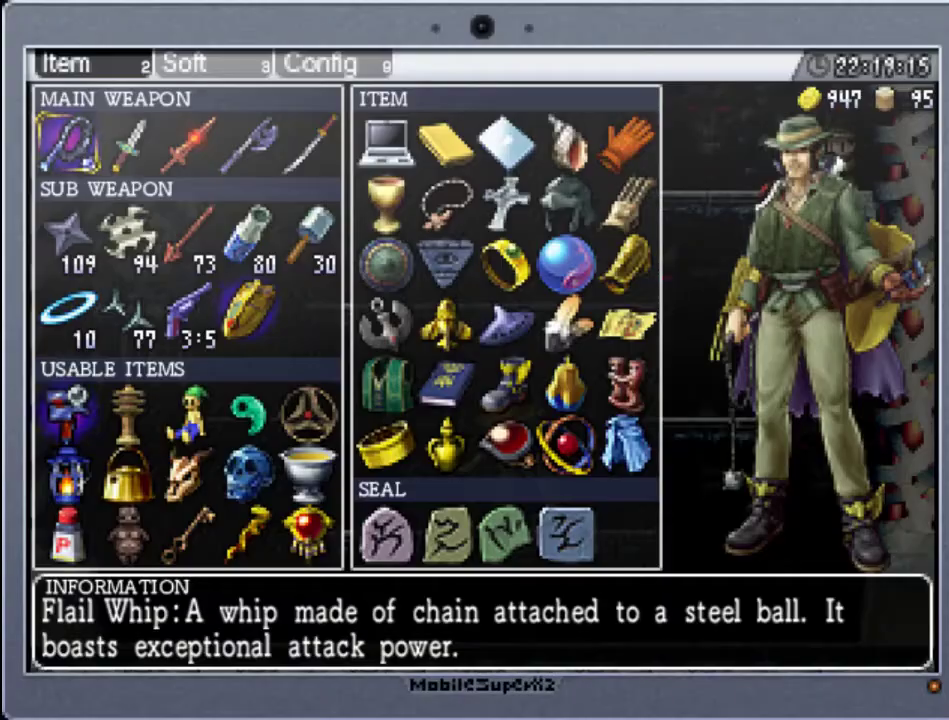
{"buttons": ["START"], "events": [[433, "START", "down"]]}
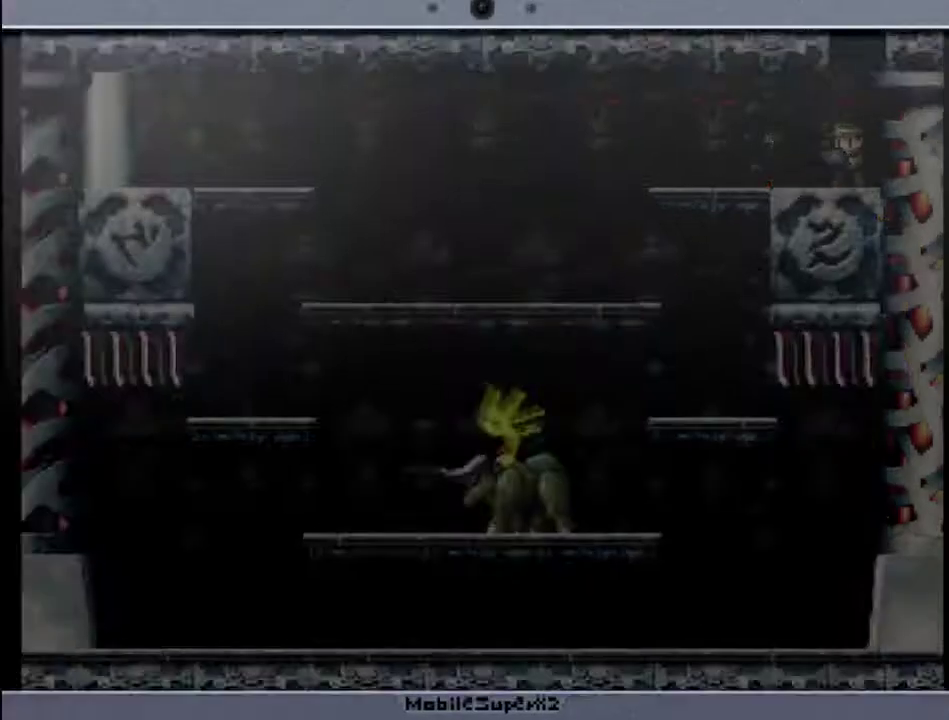
{"buttons": ["DPAD_LEFT"], "events": [[67, "START", "up"], [500, "DPAD_LEFT", "down"]]}
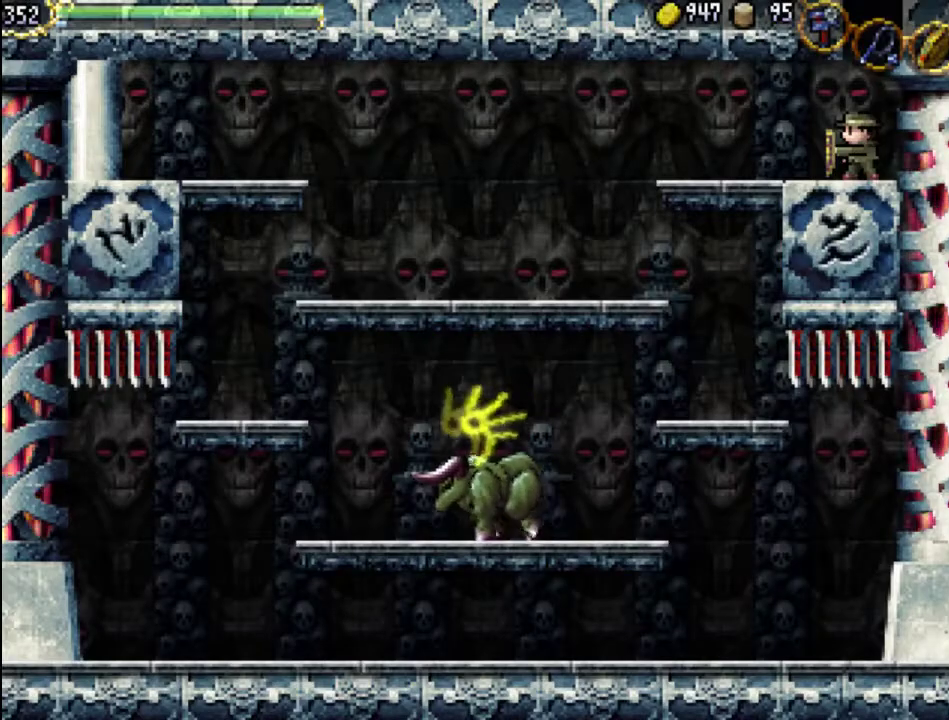
{"buttons": ["DPAD_LEFT"], "events": [[233, "DPAD_LEFT", "up"], [433, "DPAD_LEFT", "down"]]}
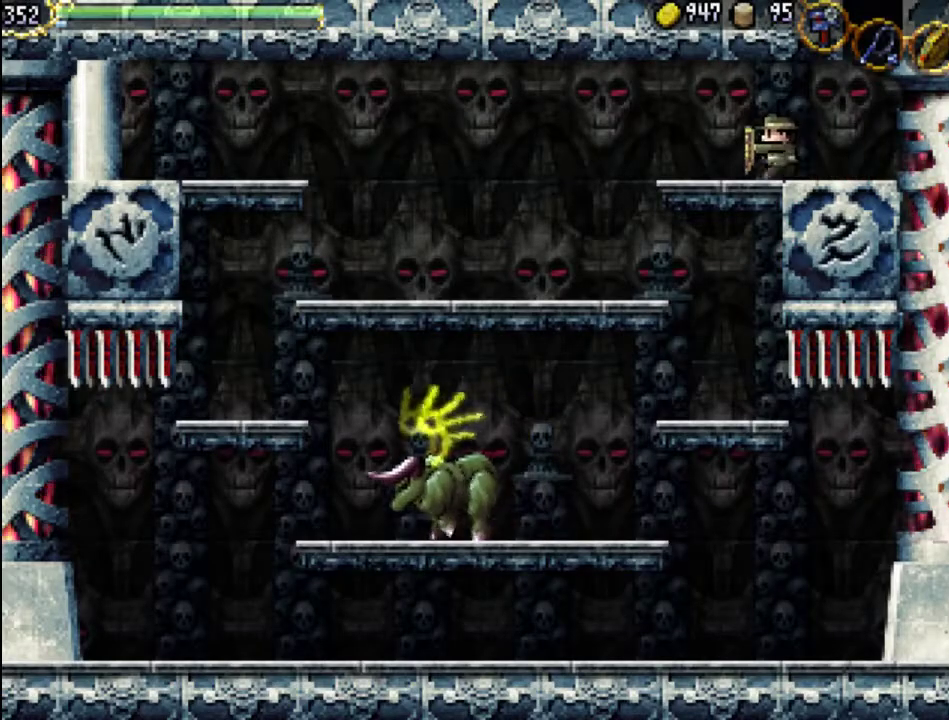
{"buttons": [], "events": [[100, "A", "down"], [233, "A", "up"], [500, "DPAD_LEFT", "up"]]}
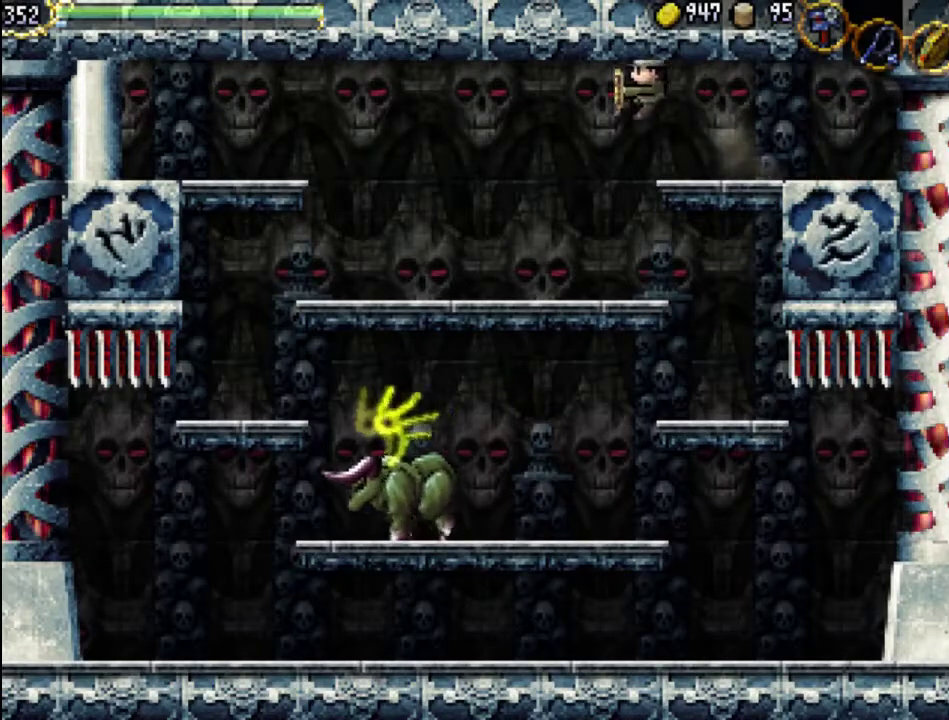
{"buttons": ["DPAD_RIGHT"], "events": [[400, "DPAD_RIGHT", "down"]]}
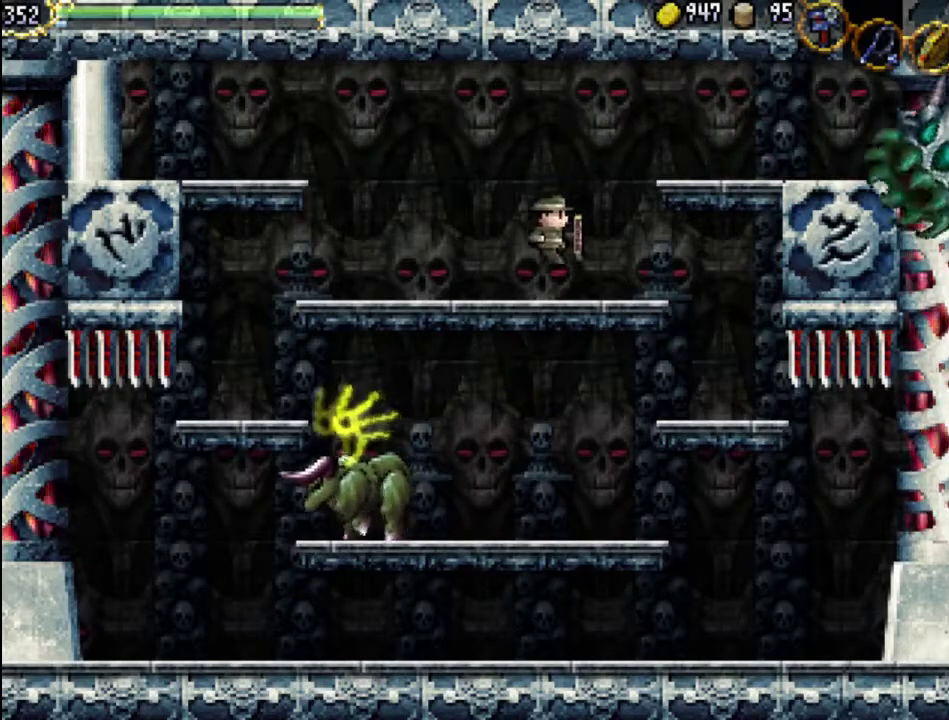
{"buttons": ["A", "DPAD_LEFT"], "events": [[200, "DPAD_RIGHT", "up"], [333, "A", "down"], [500, "DPAD_LEFT", "down"]]}
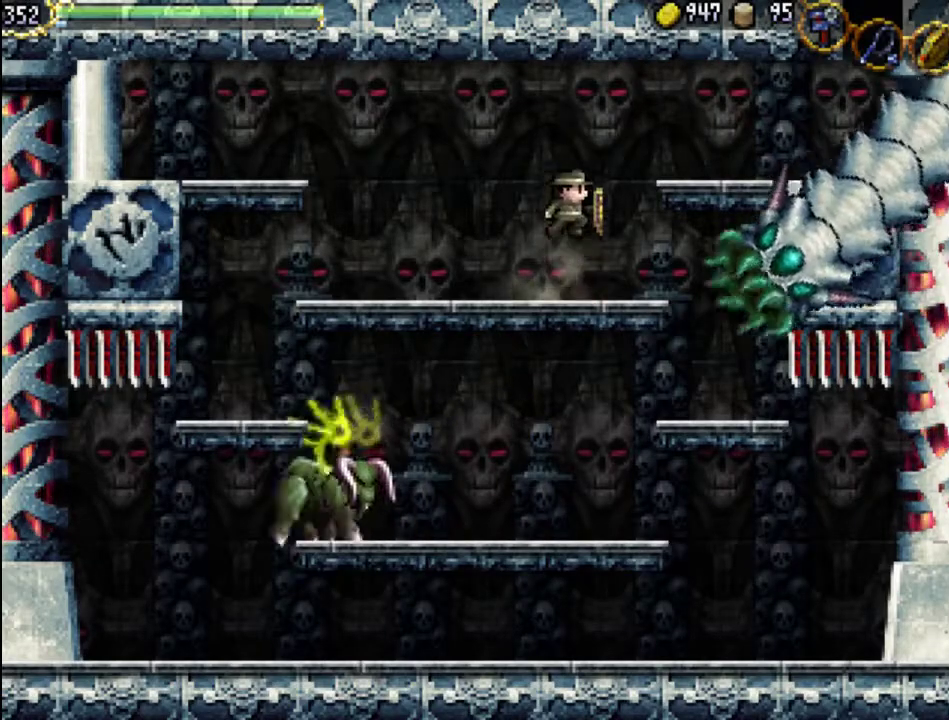
{"buttons": ["DPAD_LEFT"], "events": [[133, "A", "up"]]}
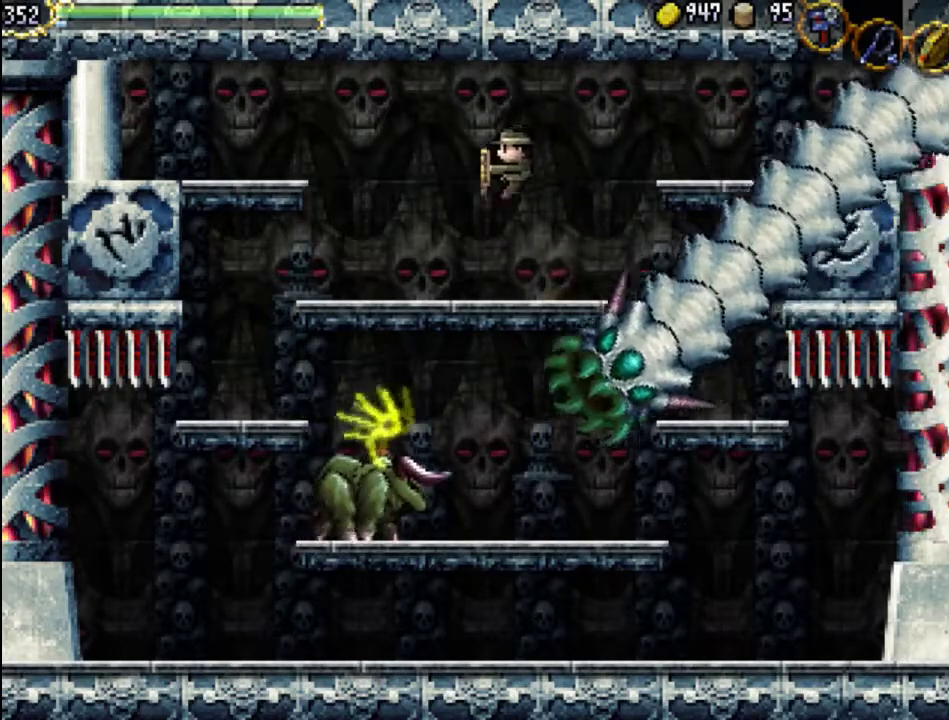
{"buttons": [], "events": [[100, "START", "down"], [200, "DPAD_LEFT", "up"], [267, "START", "up"]]}
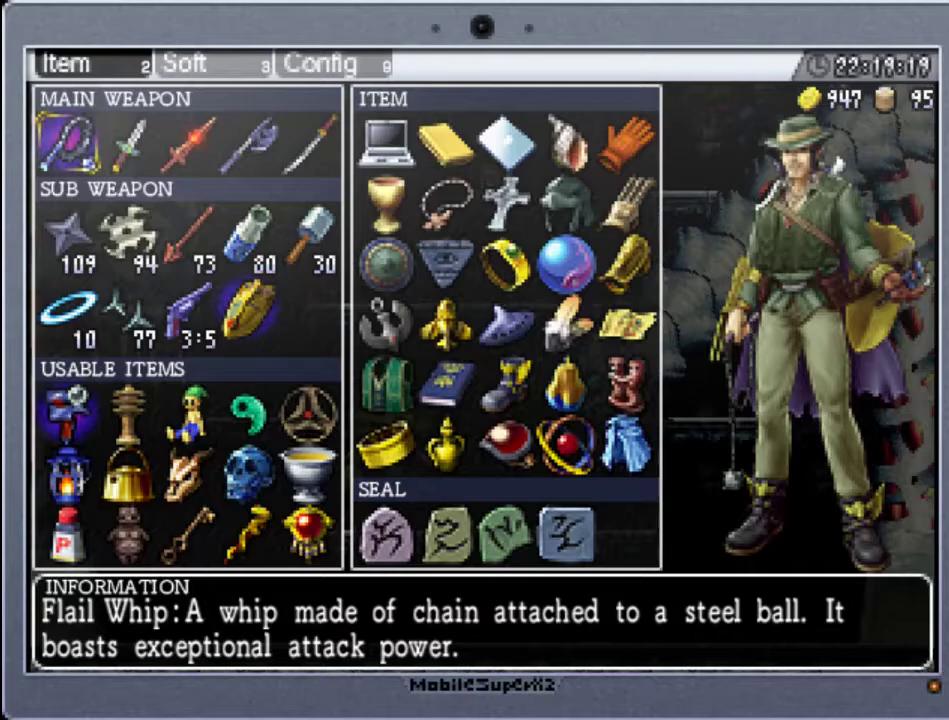
{"buttons": [], "events": []}
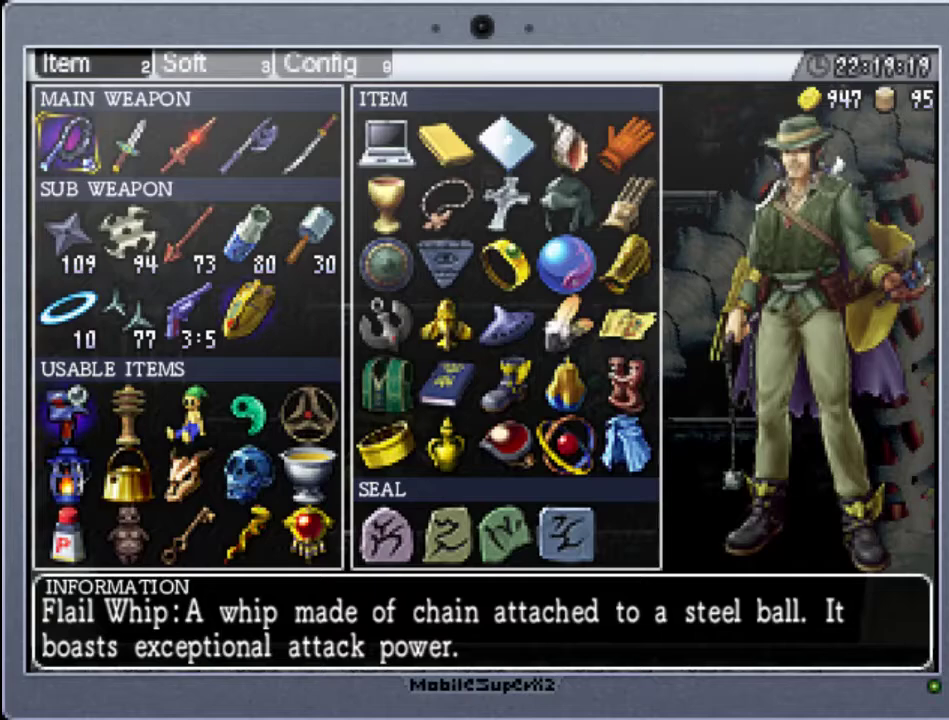
{"buttons": [], "events": []}
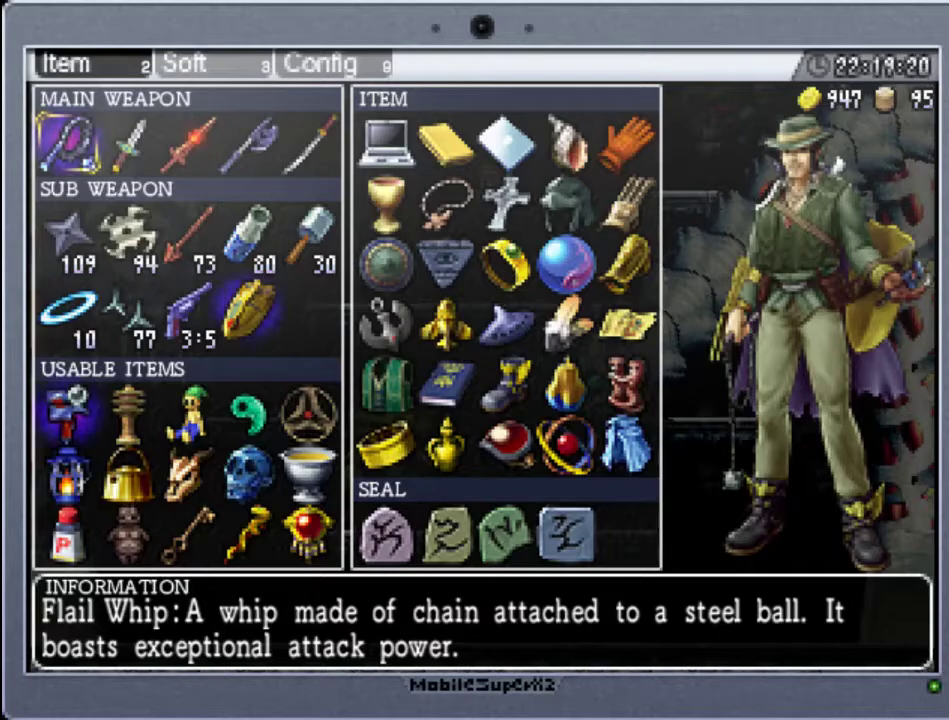
{"buttons": [], "events": []}
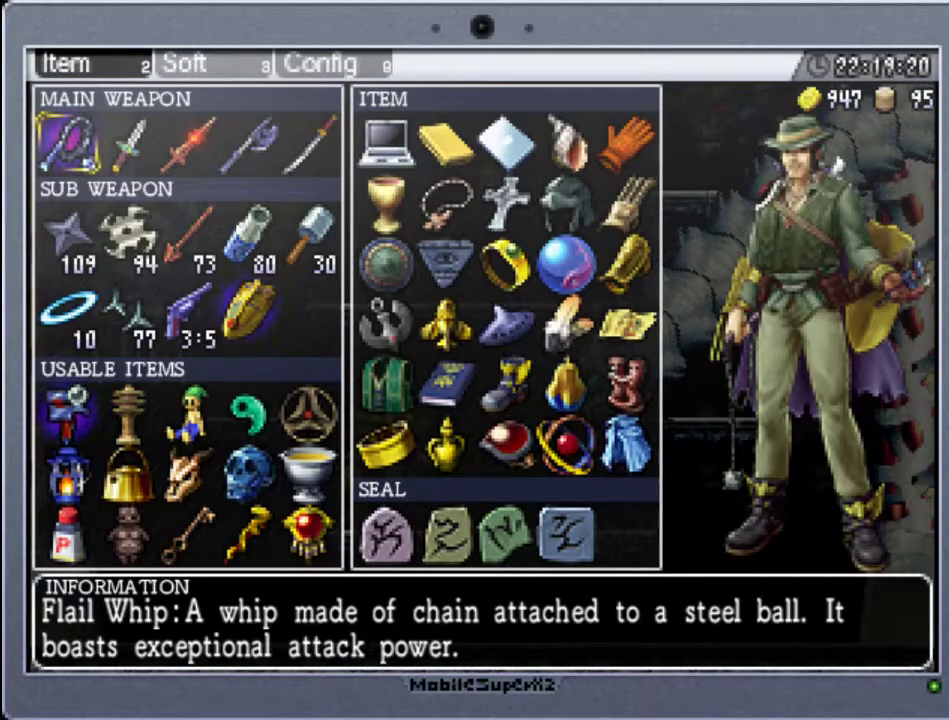
{"buttons": [], "events": []}
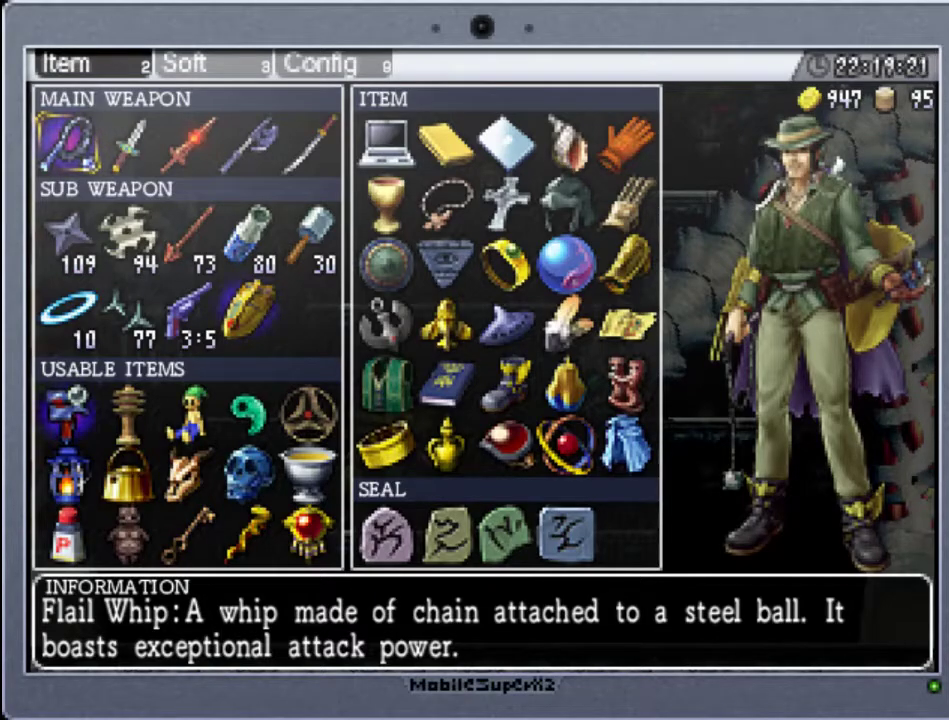
{"buttons": [], "events": []}
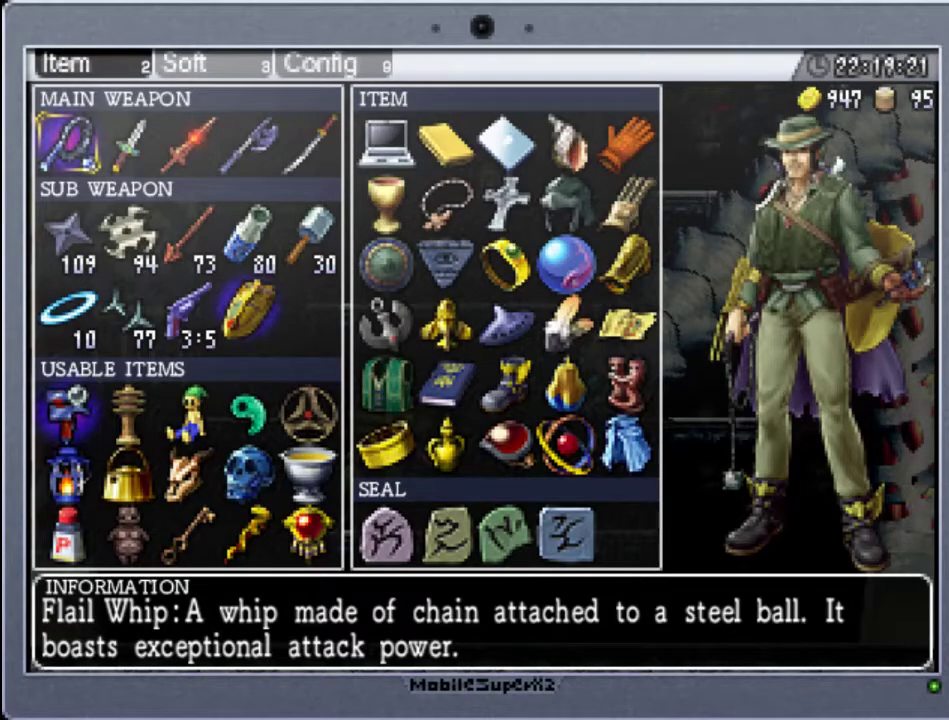
{"buttons": [], "events": []}
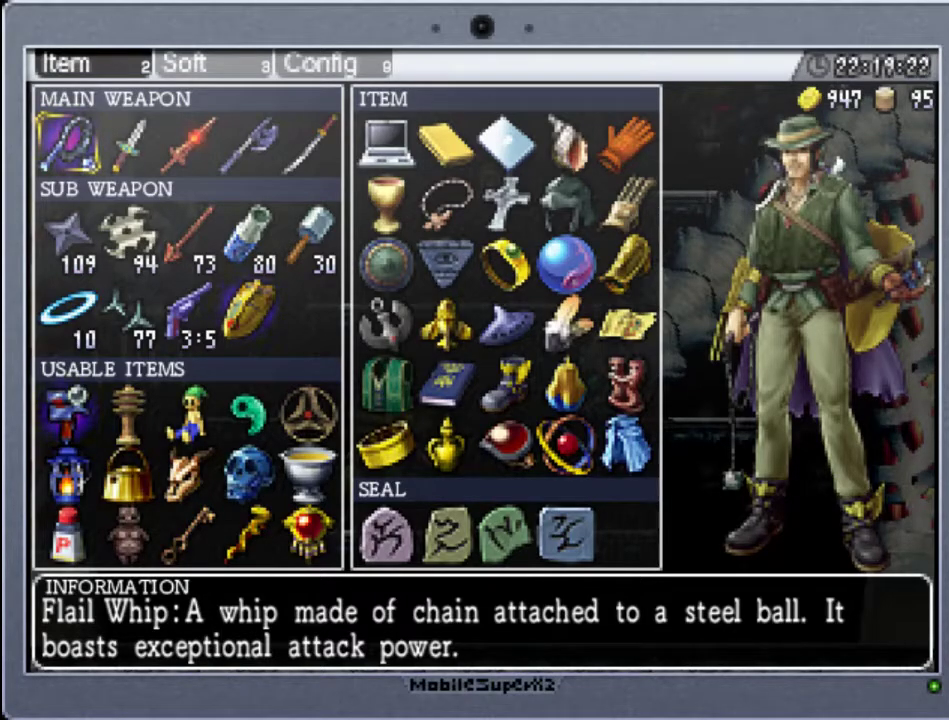
{"buttons": [], "events": []}
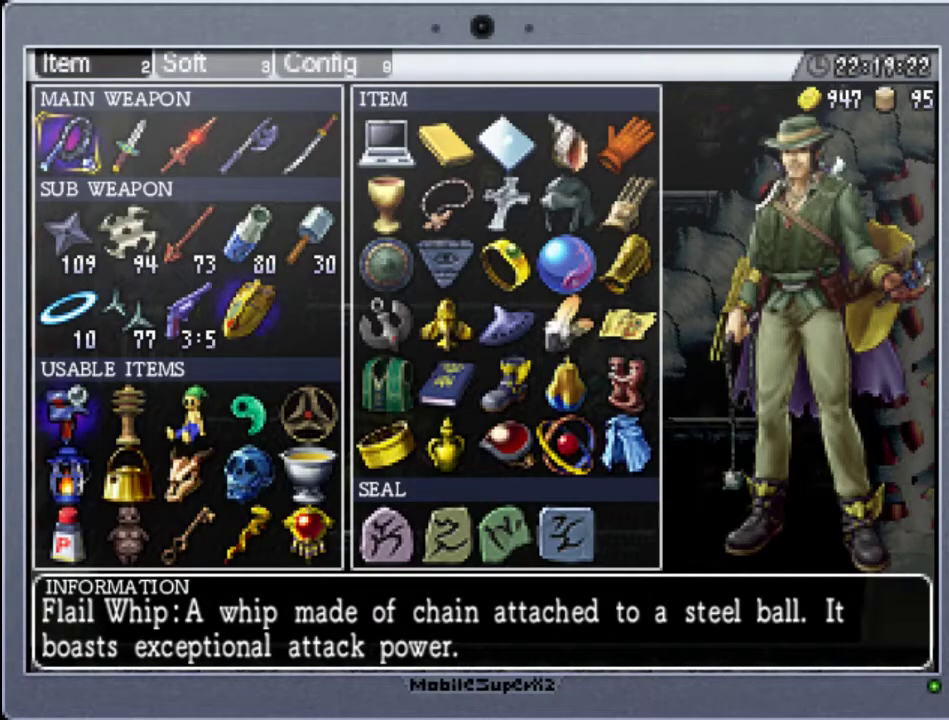
{"buttons": [], "events": []}